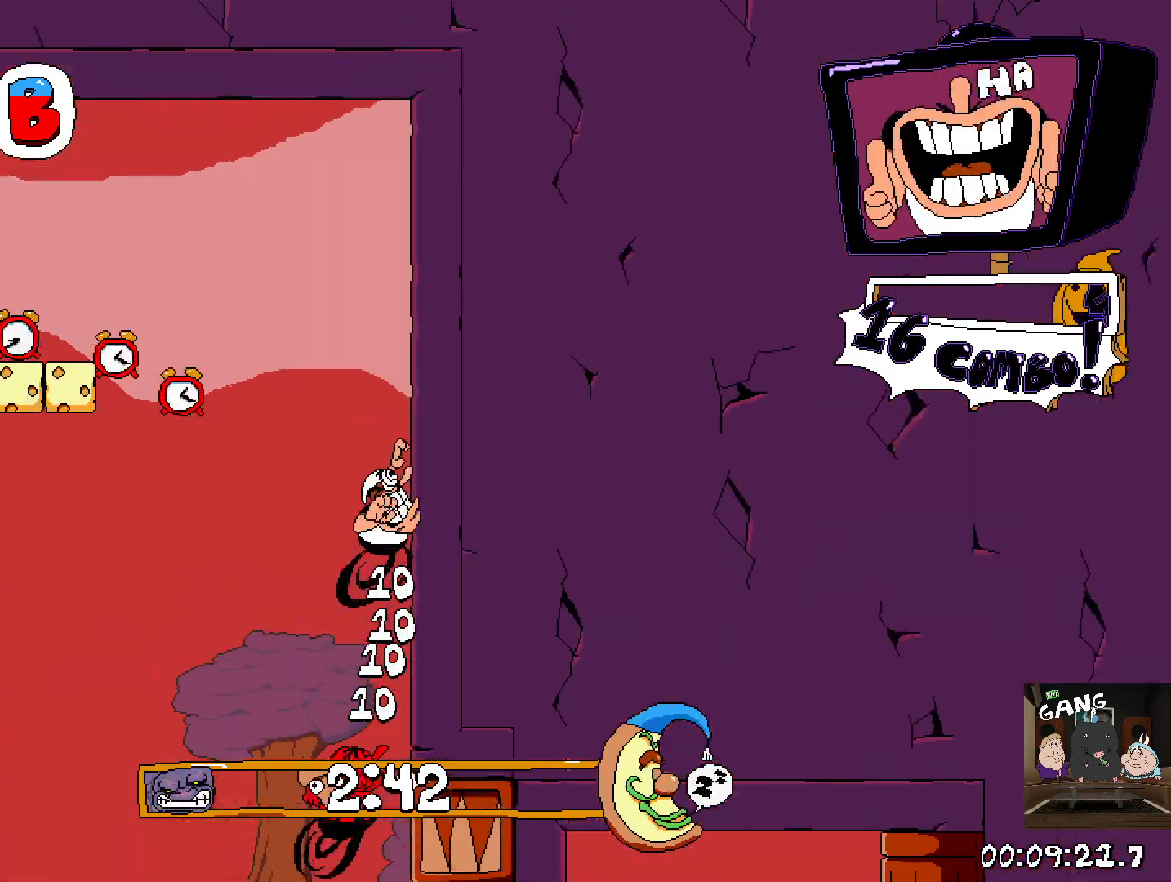
Gameplay with a controller (PlayStation layout); each line is a JSON object with the inputs held at the frame after it. "events" lists button and stick changes between this image and that frame as [ms after this image, input, new state], when the widget could be followed in between.
{"buttons": ["R2"], "left_stick": "left", "right_stick": "center", "events": [[100, "CROSS", "down"], [267, "CROSS", "up"]]}
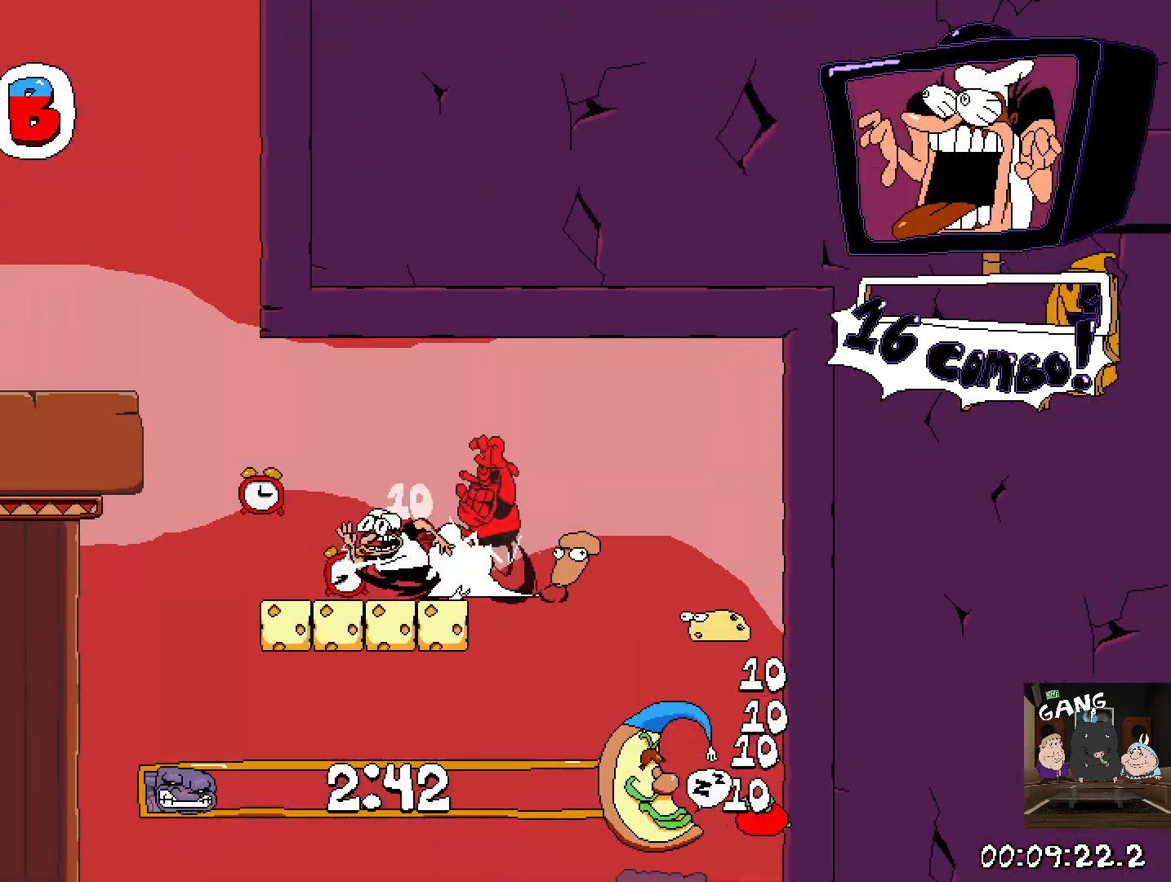
{"buttons": ["R2"], "left_stick": "left", "right_stick": "center", "events": [[183, "CROSS", "down"], [367, "CROSS", "up"]]}
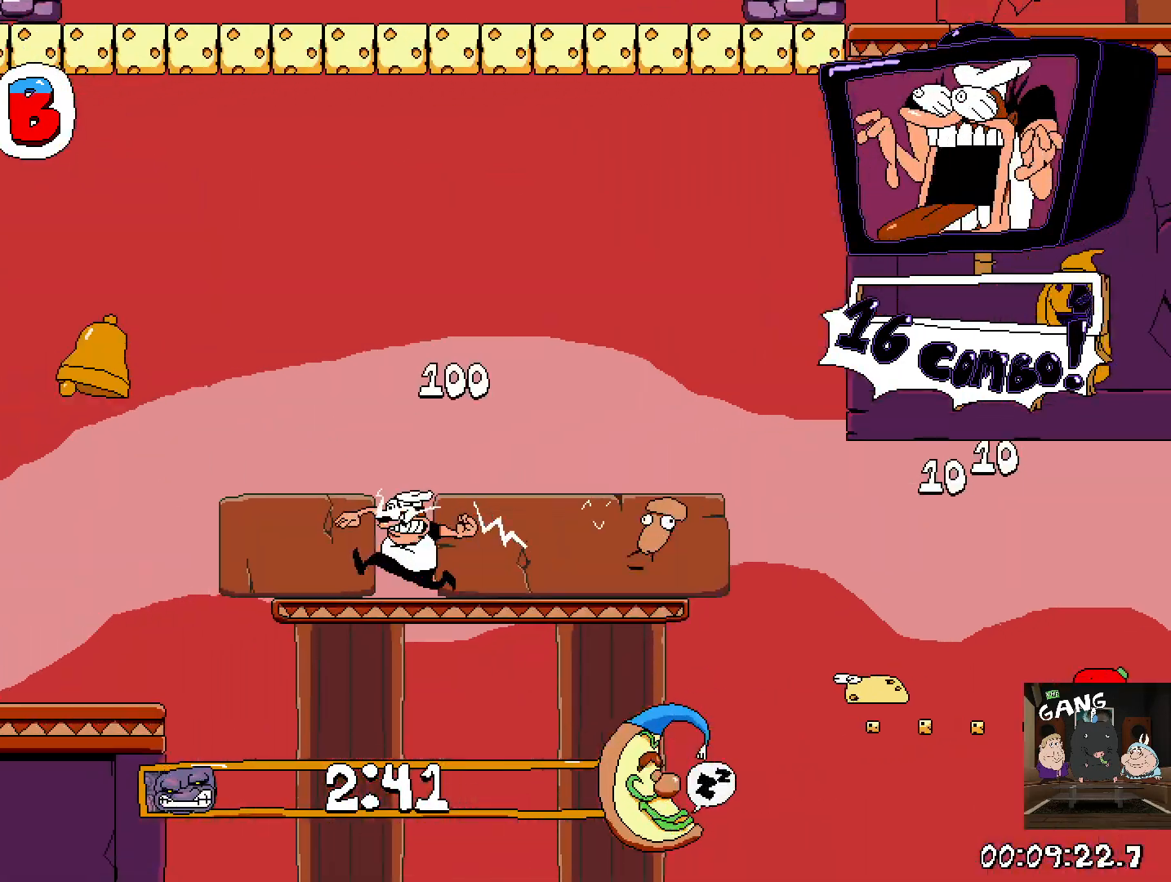
{"buttons": ["R2"], "left_stick": "left", "right_stick": "center", "events": []}
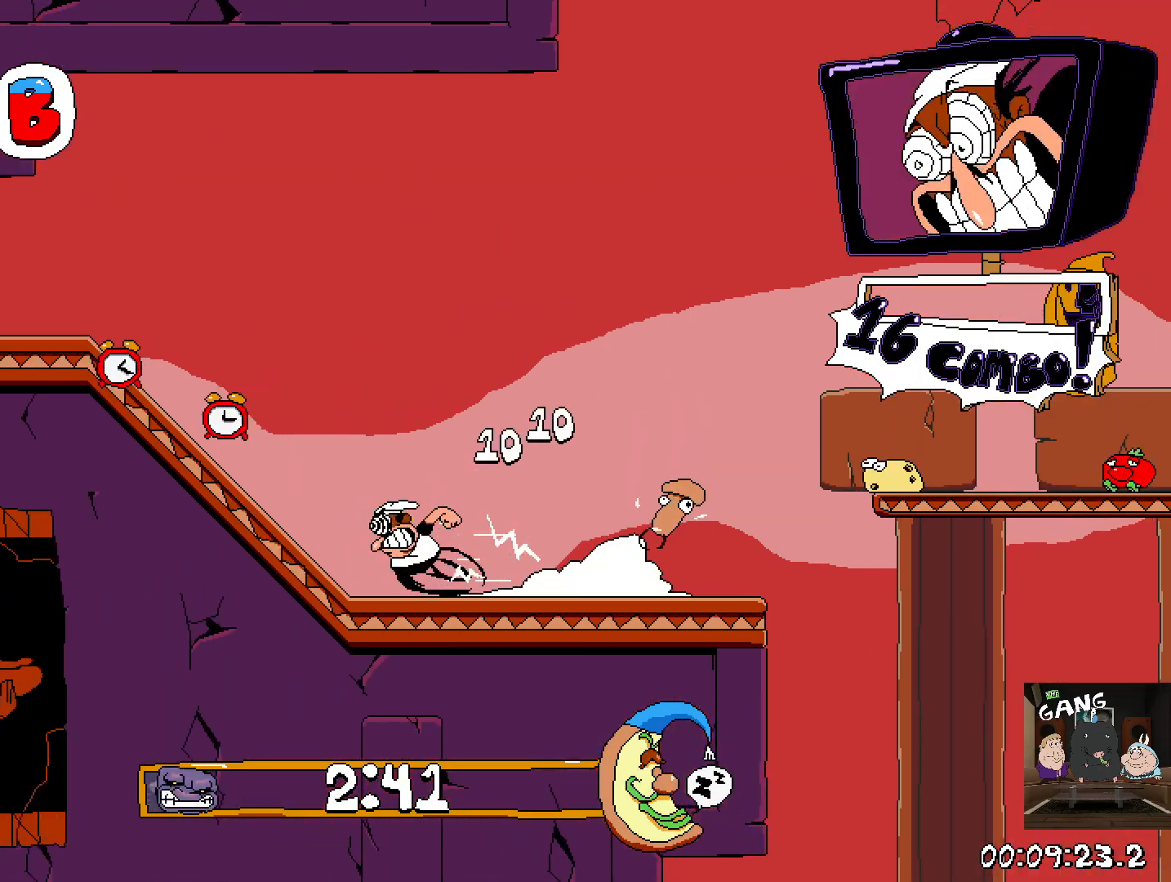
{"buttons": ["R2"], "left_stick": "left", "right_stick": "center", "events": []}
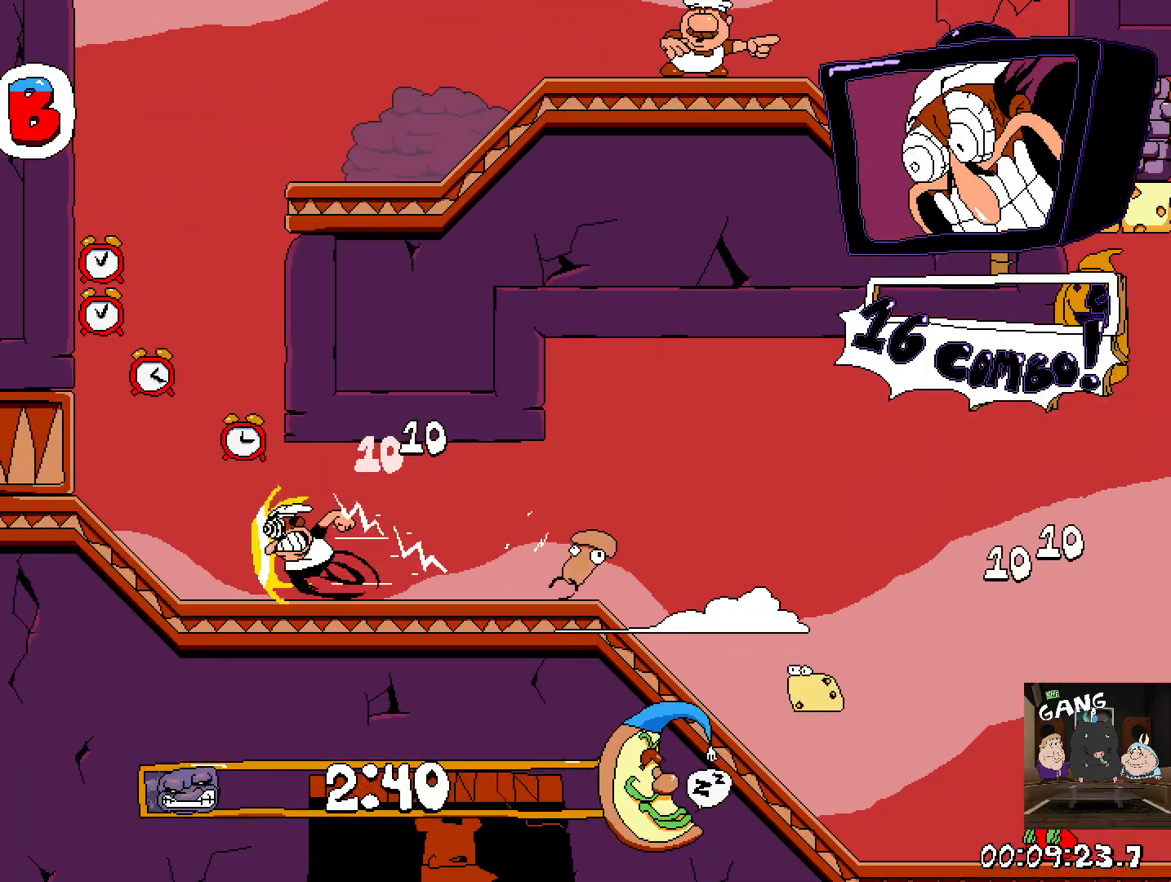
{"buttons": ["R2"], "left_stick": "right", "right_stick": "center", "events": [[283, "CROSS", "down"], [300, "left_stick", "right"], [467, "CROSS", "up"]]}
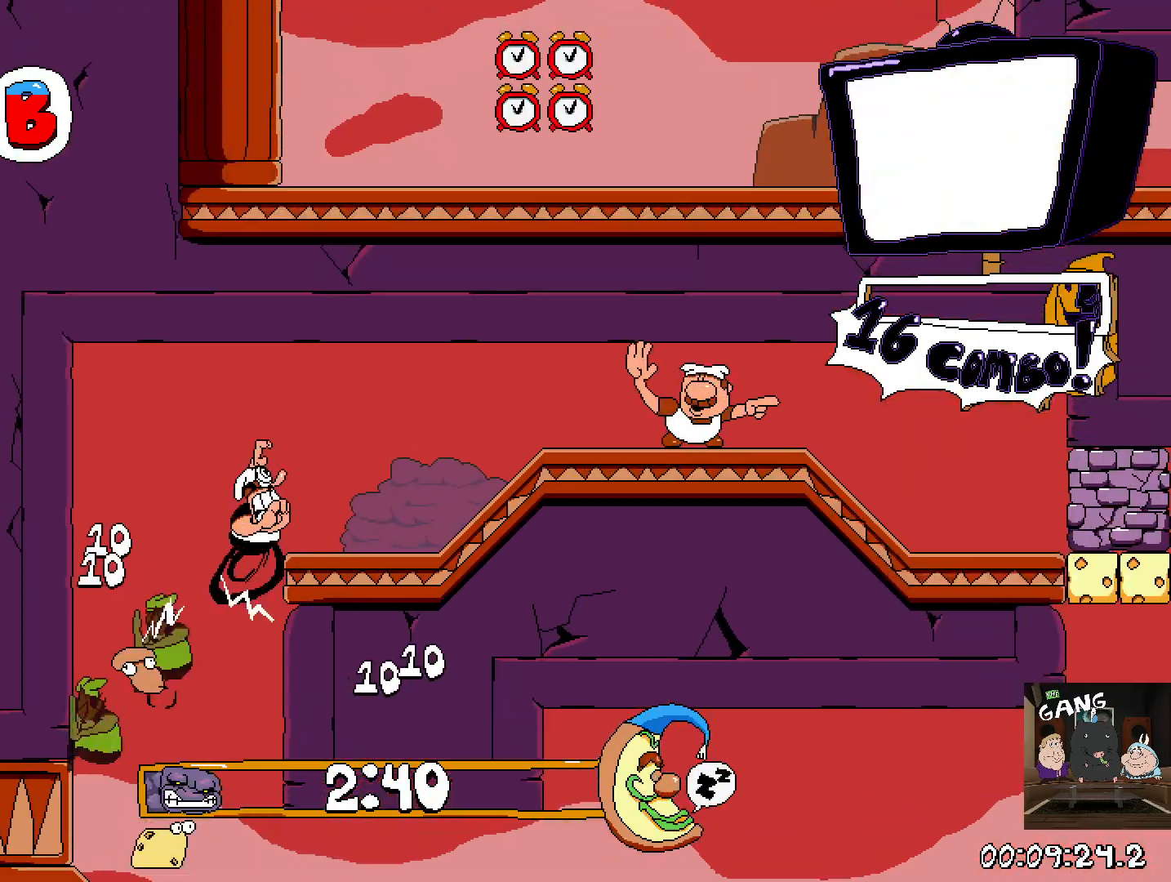
{"buttons": ["R2"], "left_stick": "right", "right_stick": "center", "events": []}
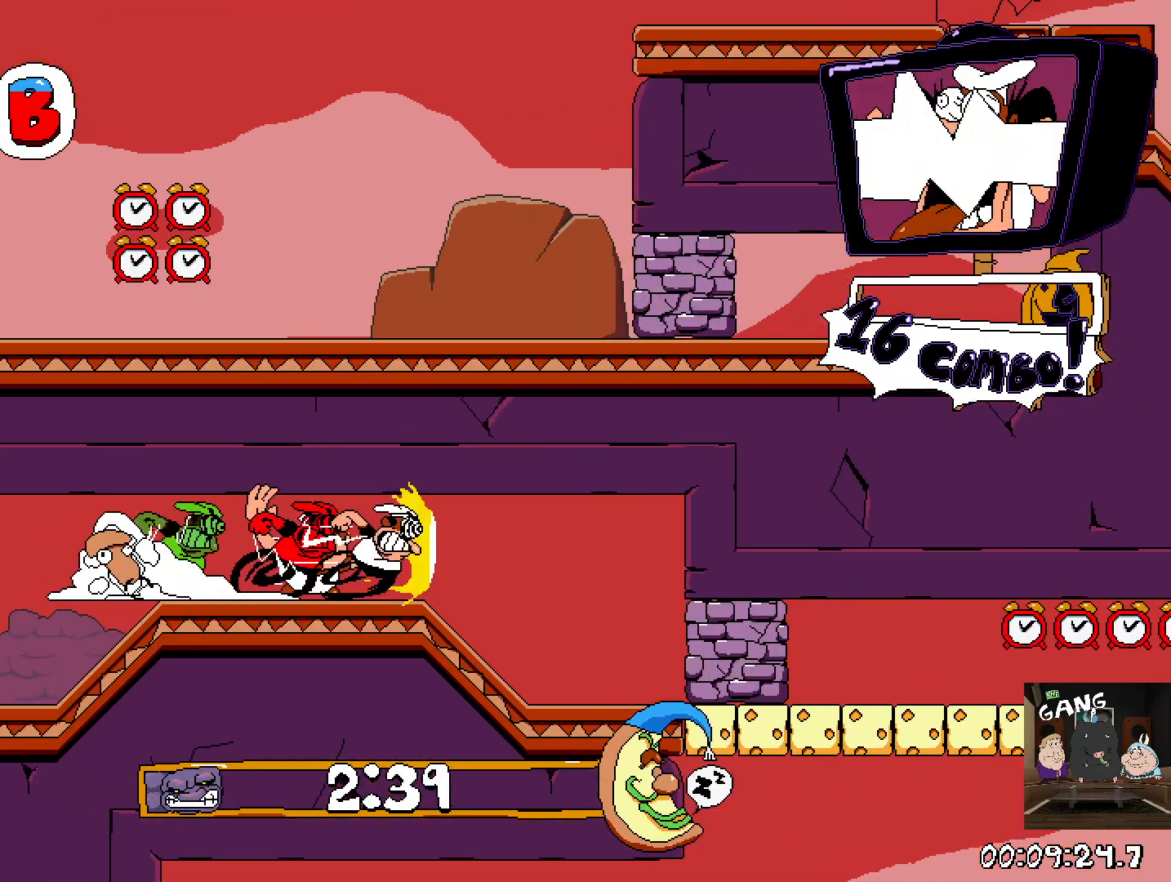
{"buttons": ["R2"], "left_stick": "right", "right_stick": "center", "events": []}
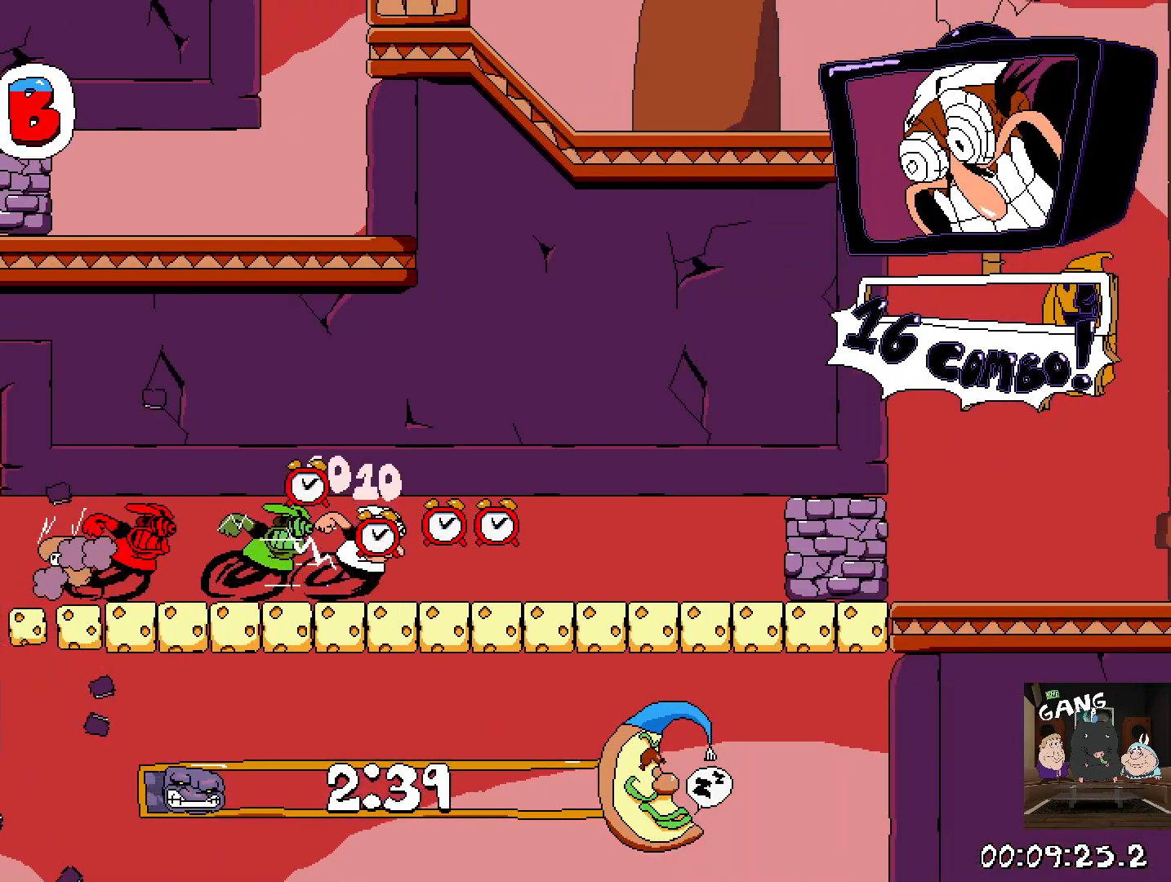
{"buttons": ["R2"], "left_stick": "right", "right_stick": "center", "events": []}
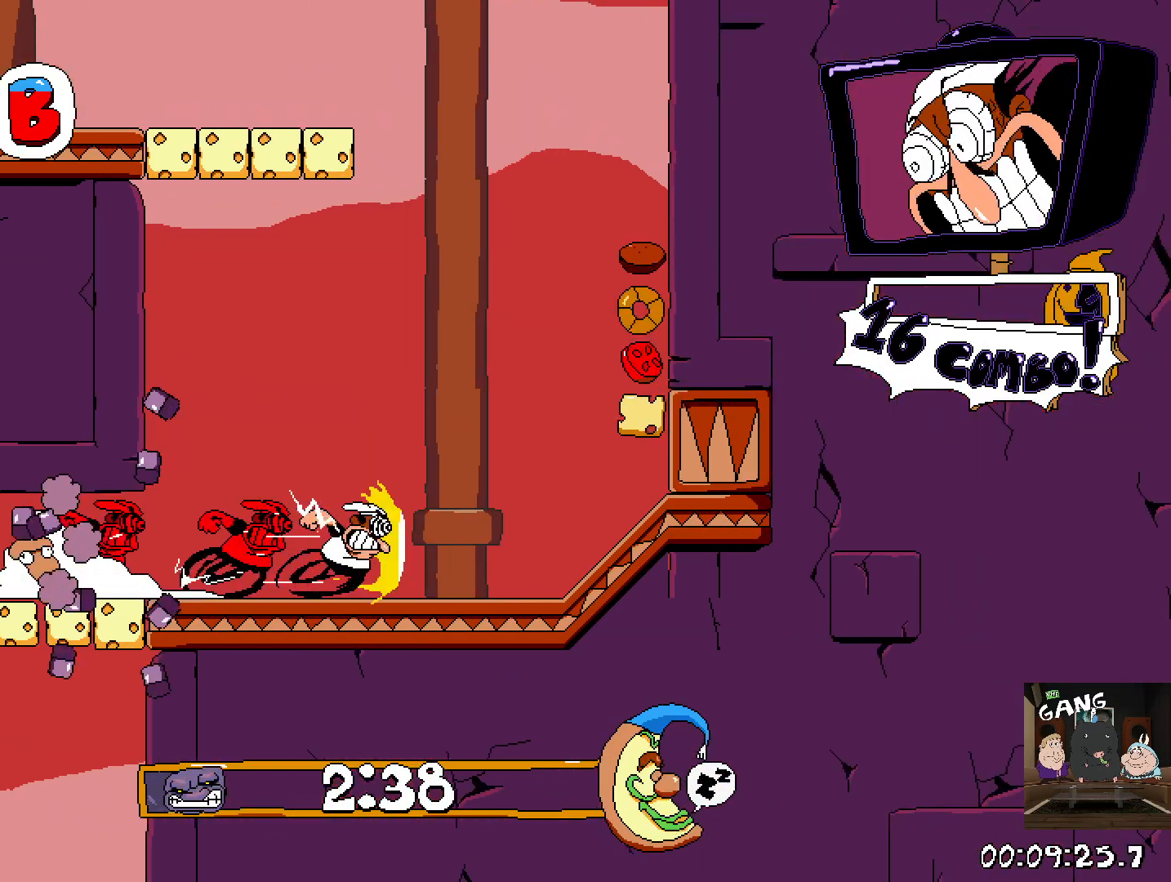
{"buttons": ["CROSS", "R2"], "left_stick": "left", "right_stick": "center", "events": [[133, "CROSS", "down"], [300, "CROSS", "up"], [317, "left_stick", "left"], [383, "CROSS", "down"]]}
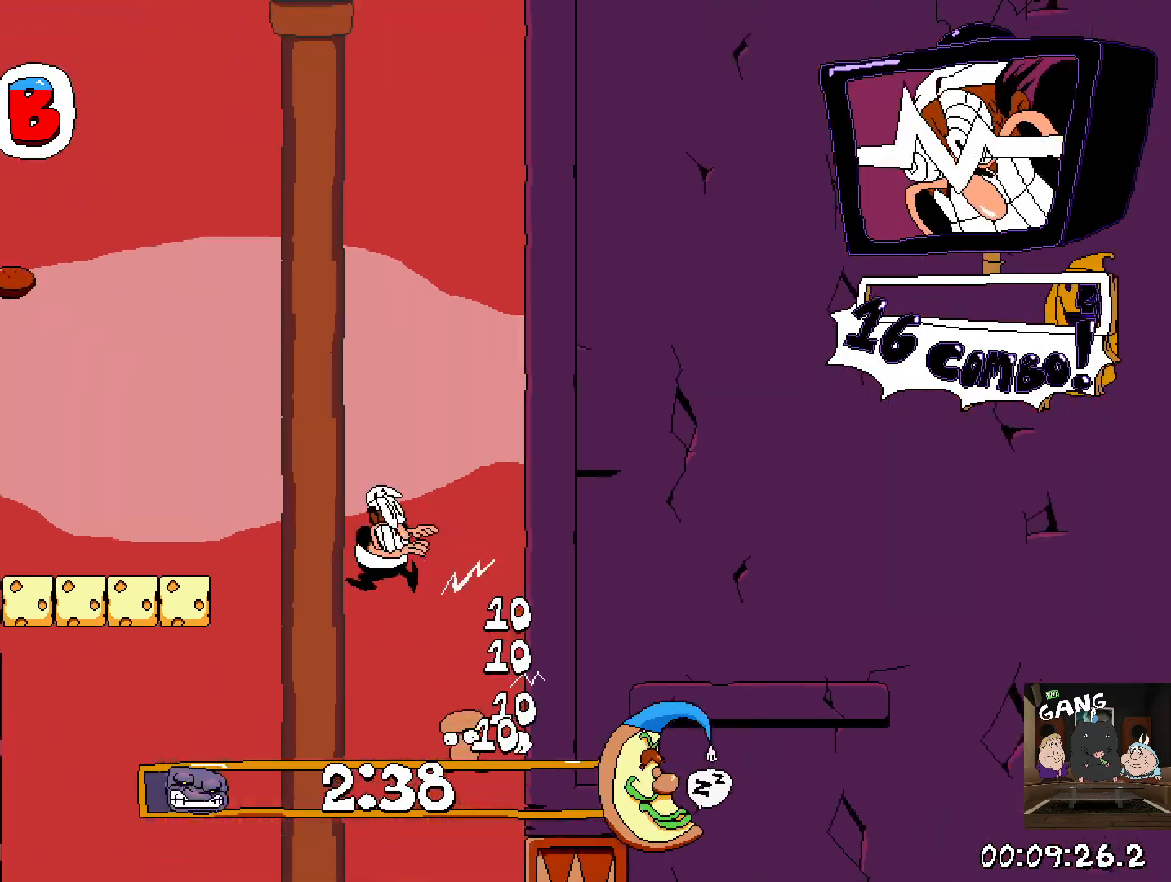
{"buttons": ["R2"], "left_stick": "left", "right_stick": "center", "events": [[83, "CROSS", "up"]]}
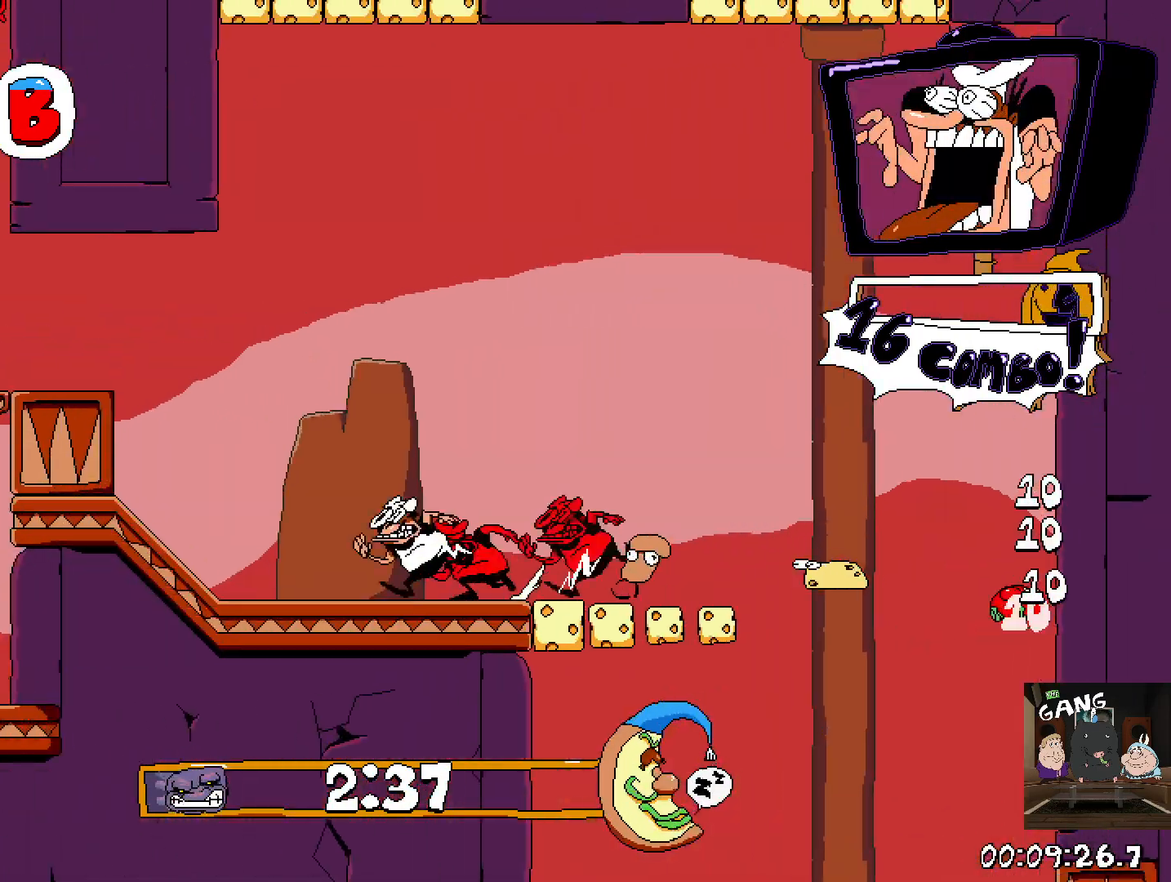
{"buttons": ["R2"], "left_stick": "left", "right_stick": "center", "events": []}
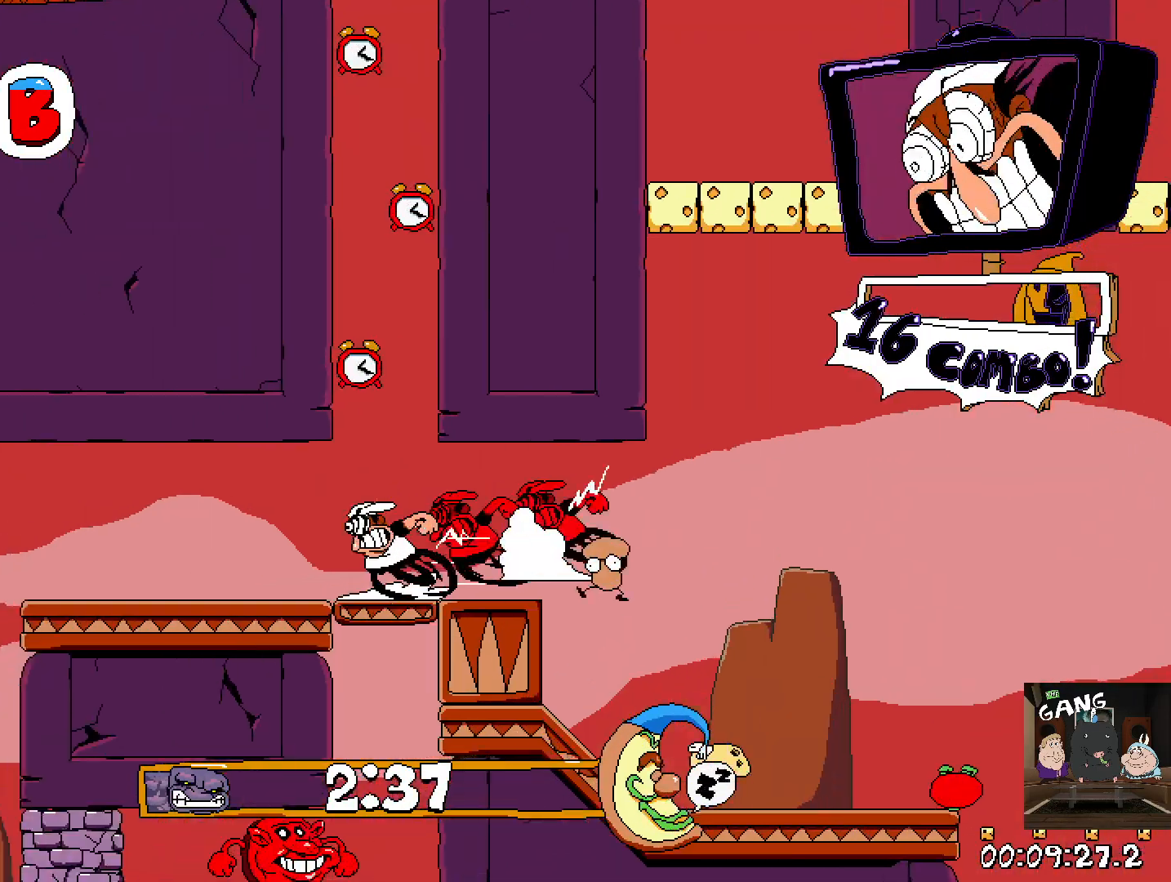
{"buttons": ["R2"], "left_stick": "right", "right_stick": "center", "events": [[67, "left_stick", "right"]]}
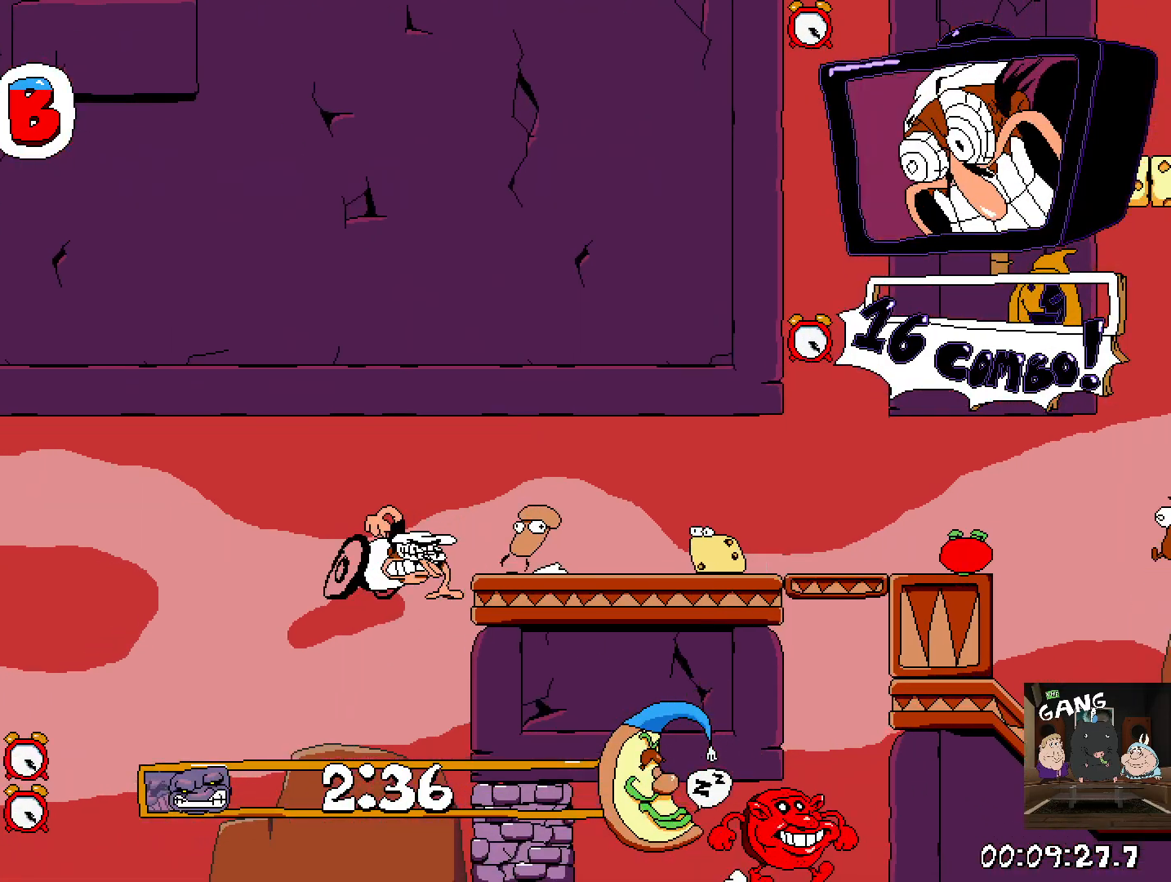
{"buttons": ["R2"], "left_stick": "right", "right_stick": "center", "events": []}
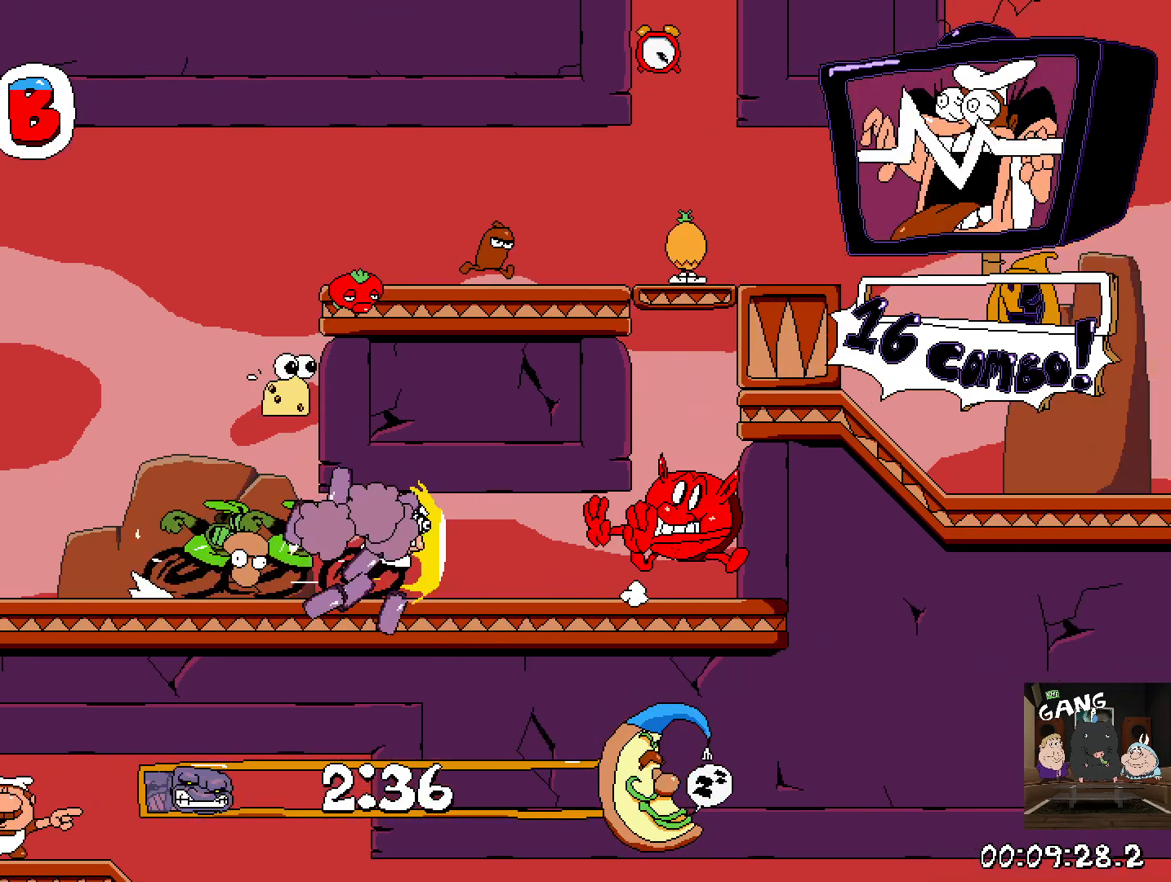
{"buttons": ["R2"], "left_stick": "up", "right_stick": "center", "events": [[250, "left_stick", "up"]]}
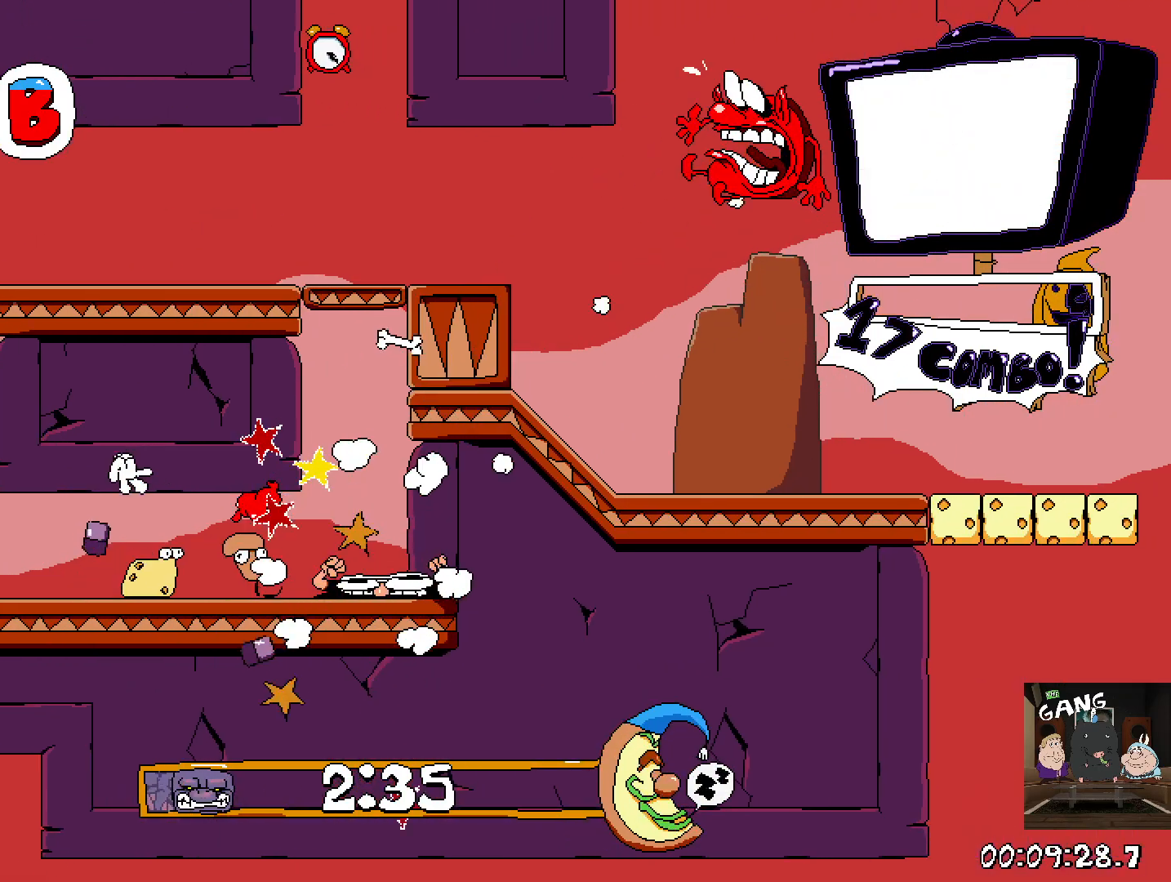
{"buttons": ["R2"], "left_stick": "center", "right_stick": "center", "events": [[17, "left_stick", "center"]]}
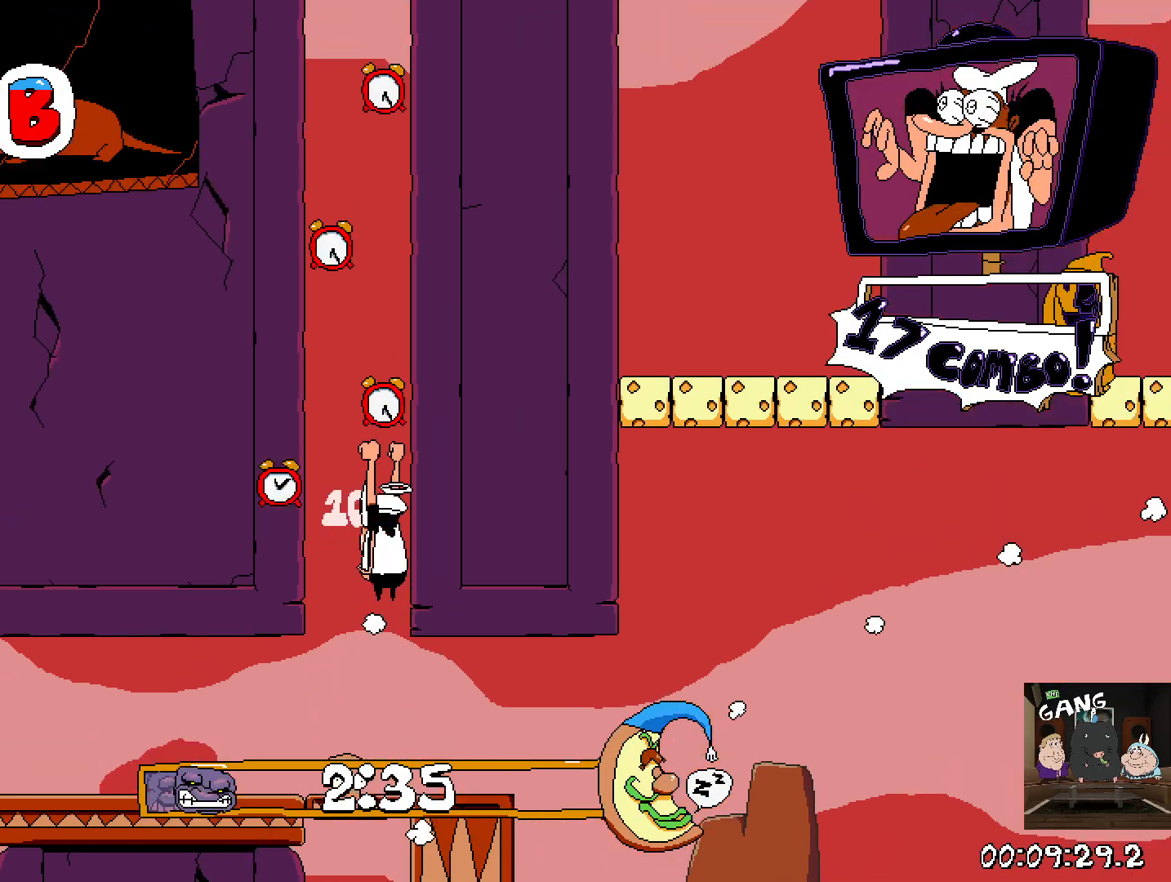
{"buttons": ["R2"], "left_stick": "right", "right_stick": "center", "events": [[483, "left_stick", "right"]]}
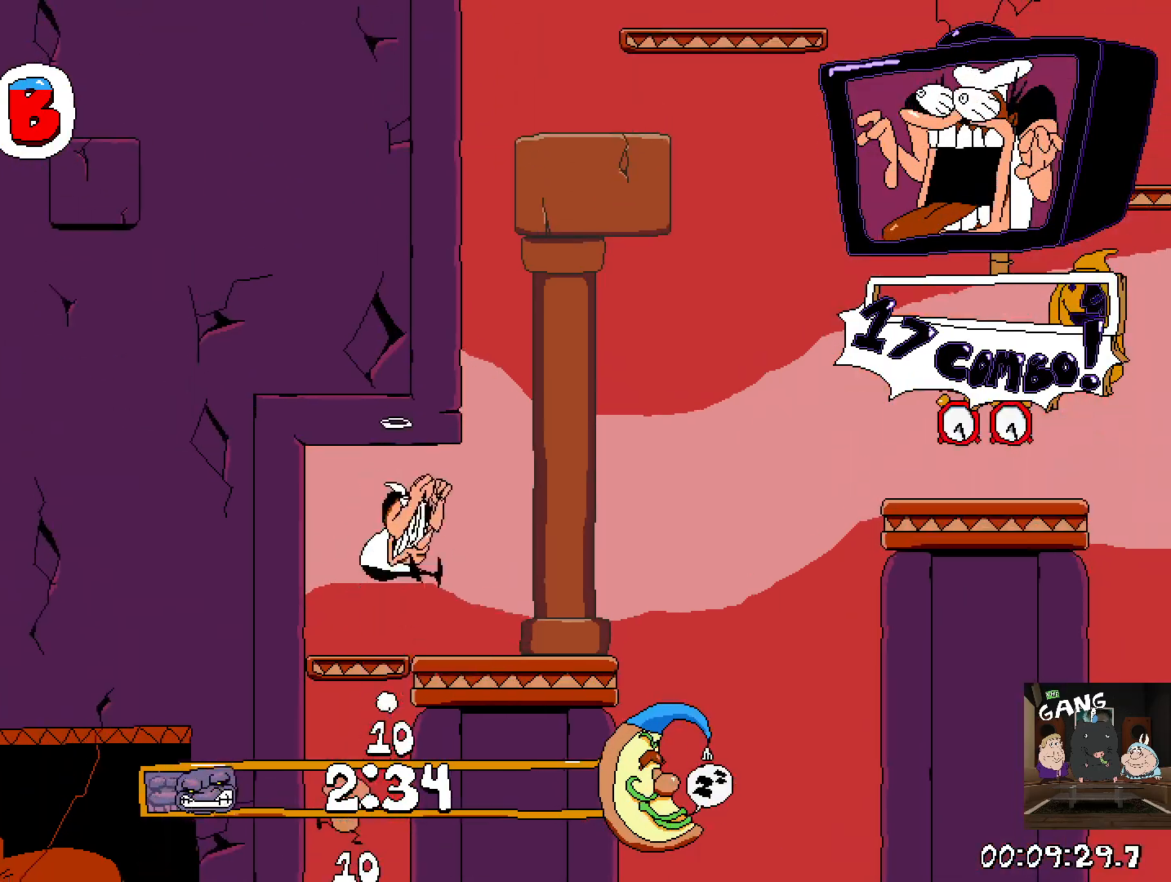
{"buttons": ["R2"], "left_stick": "right", "right_stick": "center", "events": [[17, "SQUARE", "down"], [117, "SQUARE", "up"]]}
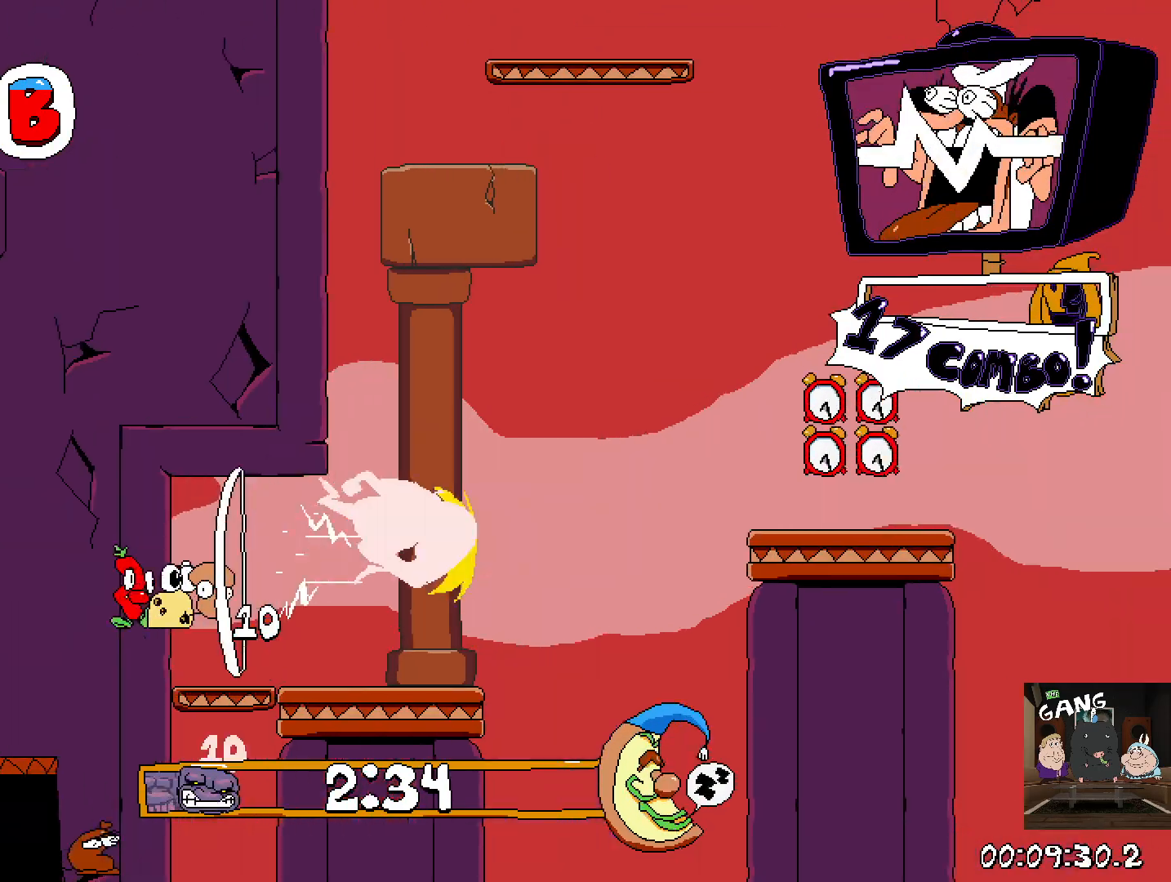
{"buttons": ["R2"], "left_stick": "right", "right_stick": "center", "events": []}
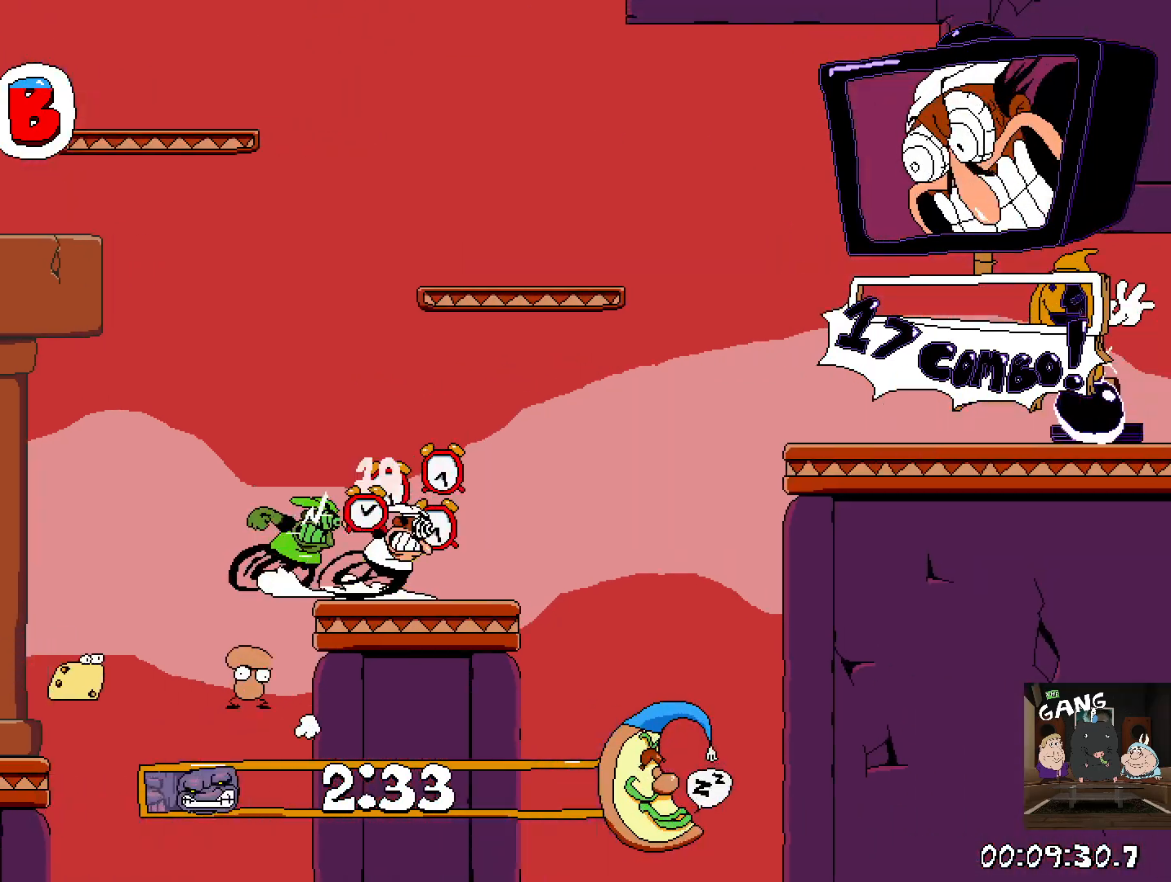
{"buttons": ["R2"], "left_stick": "left", "right_stick": "center", "events": [[500, "left_stick", "left"]]}
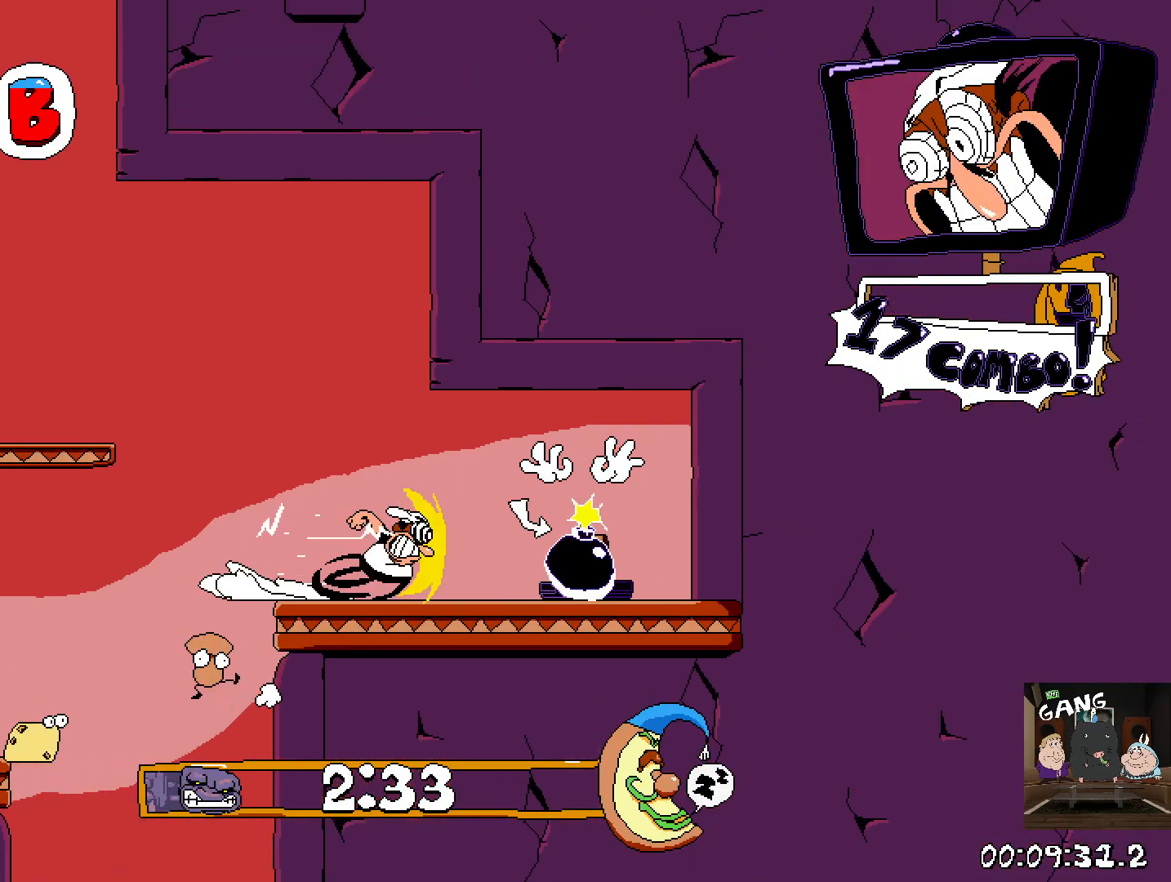
{"buttons": ["R2"], "left_stick": "center", "right_stick": "center", "events": [[350, "left_stick", "center"]]}
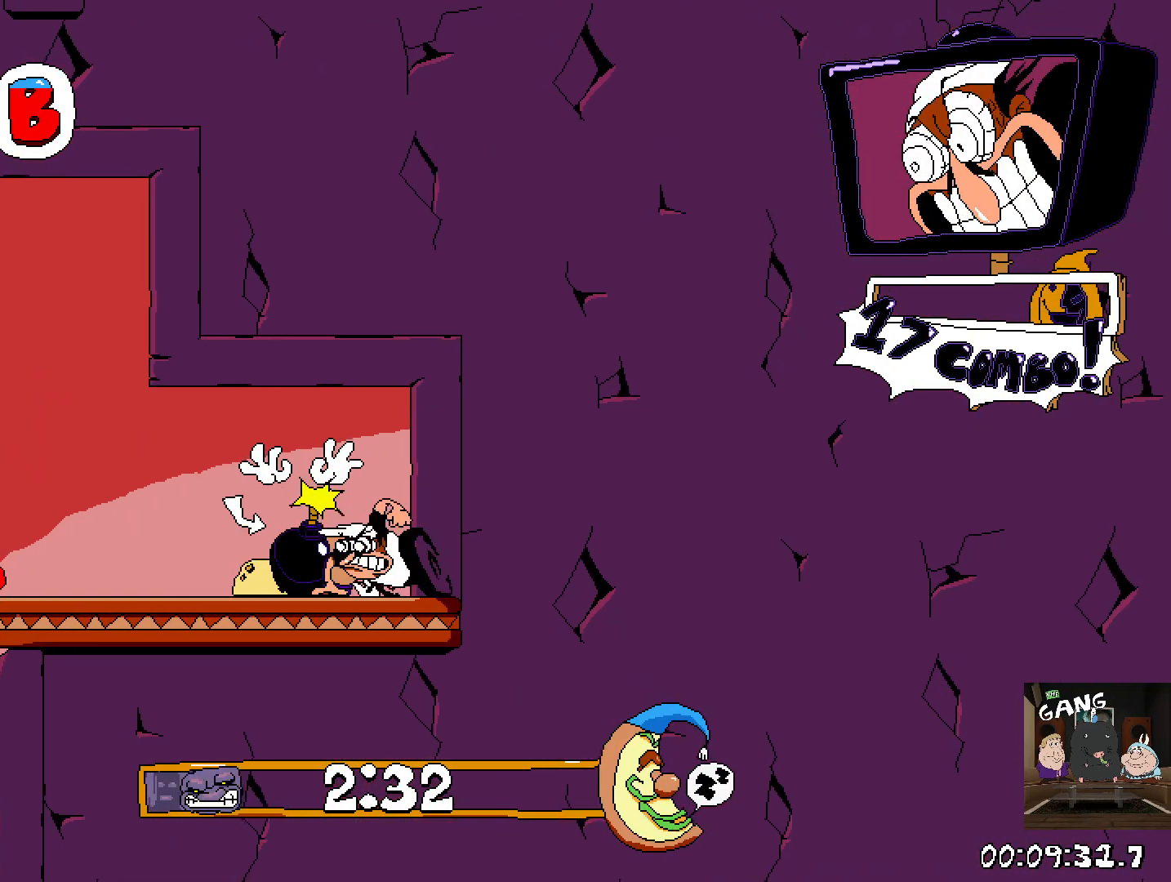
{"buttons": [], "left_stick": "left", "right_stick": "center", "events": [[17, "SQUARE", "down"], [67, "R2", "up"], [117, "SQUARE", "up"], [117, "left_stick", "up-right"], [183, "SQUARE", "down"], [233, "SQUARE", "up"], [500, "left_stick", "left"]]}
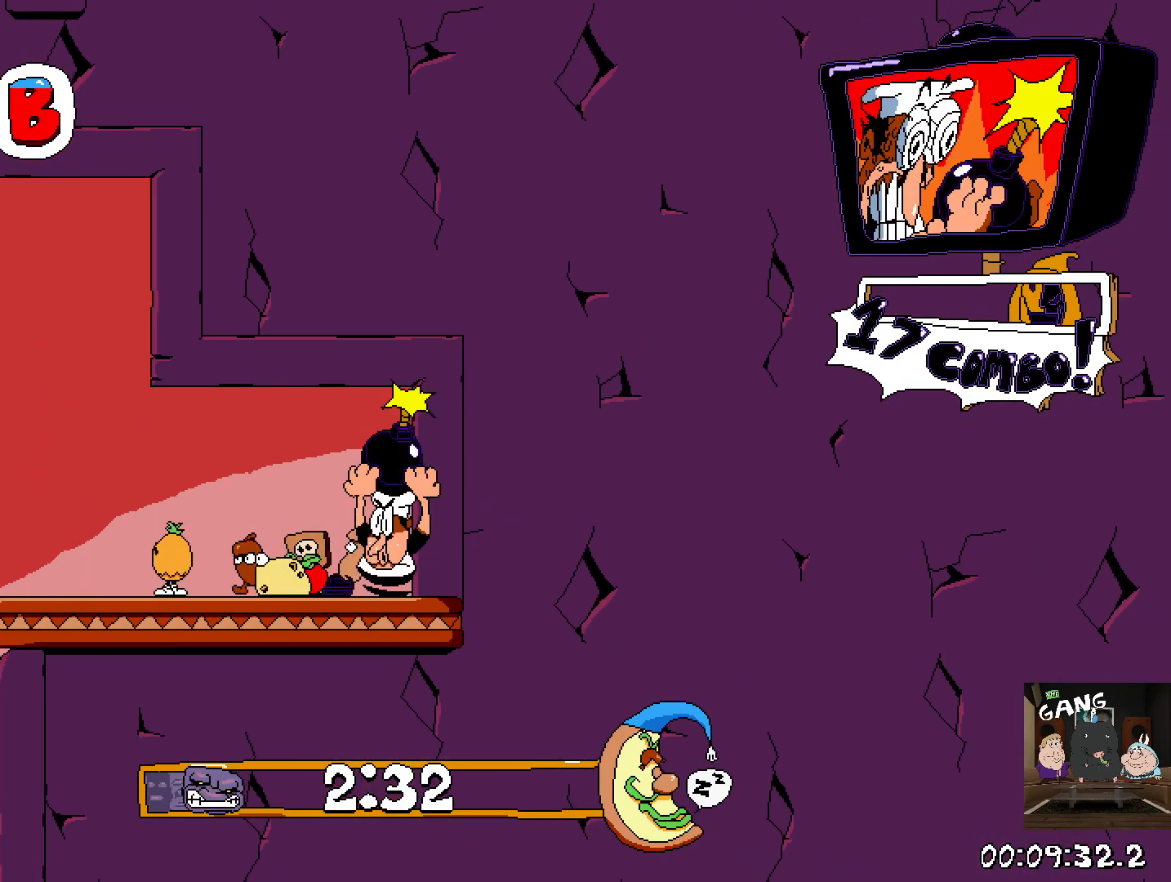
{"buttons": [], "left_stick": "left", "right_stick": "center", "events": []}
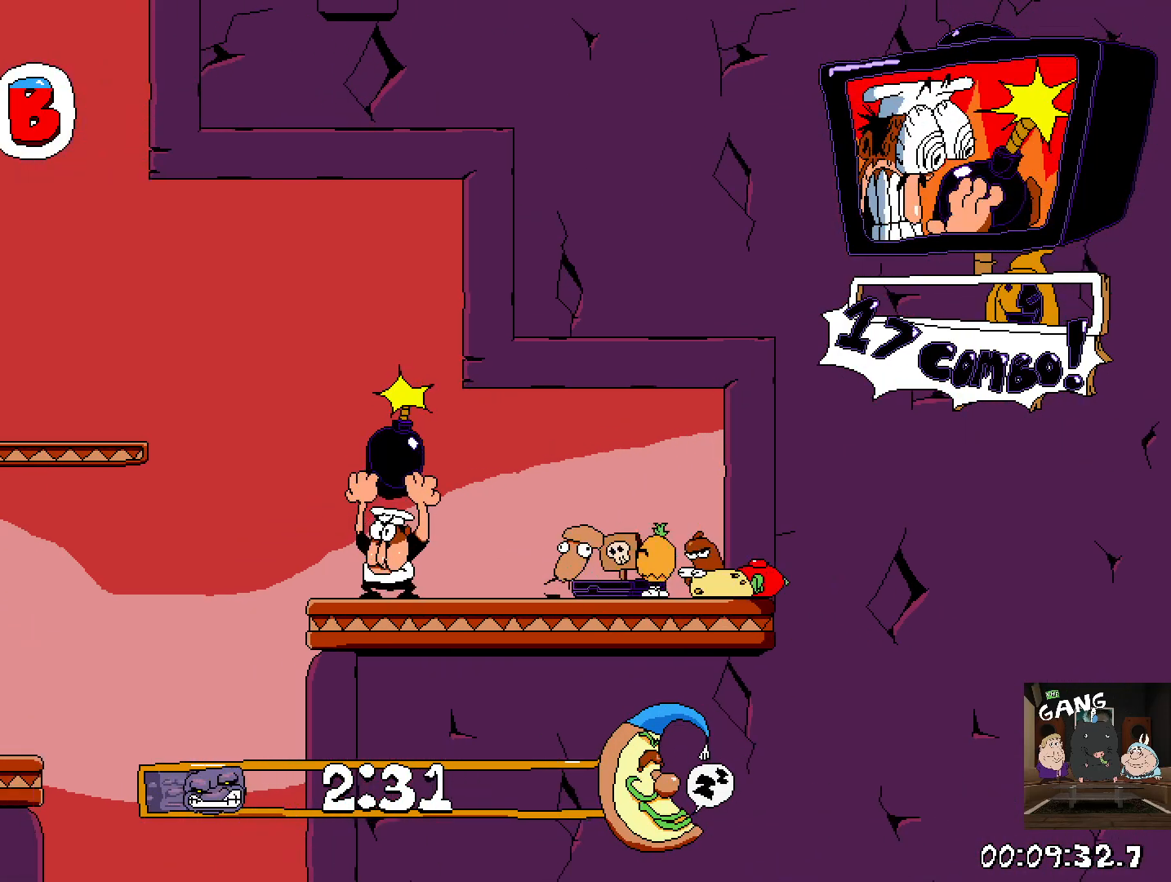
{"buttons": ["CROSS"], "left_stick": "left", "right_stick": "center", "events": [[17, "CROSS", "down"], [283, "CROSS", "up"], [483, "CROSS", "down"]]}
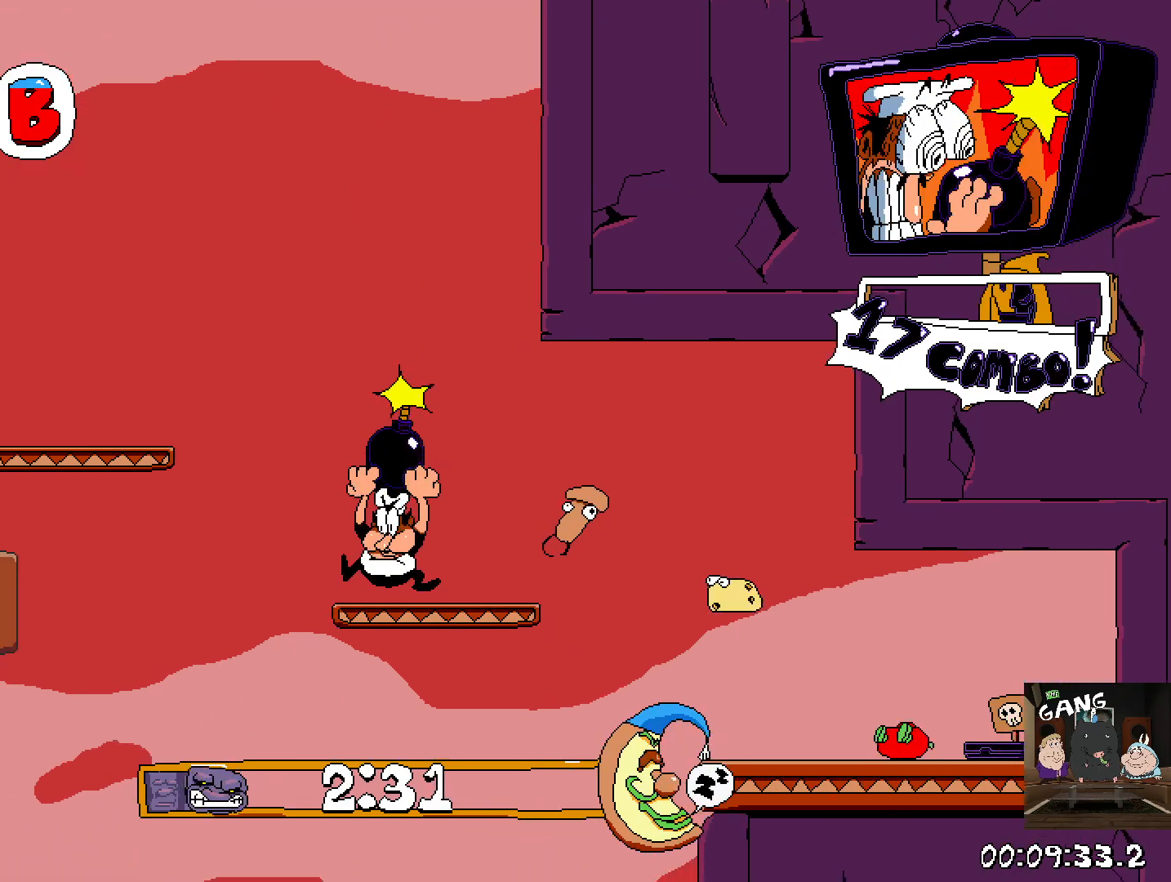
{"buttons": ["CROSS"], "left_stick": "left", "right_stick": "center", "events": [[267, "CROSS", "up"], [467, "CROSS", "down"]]}
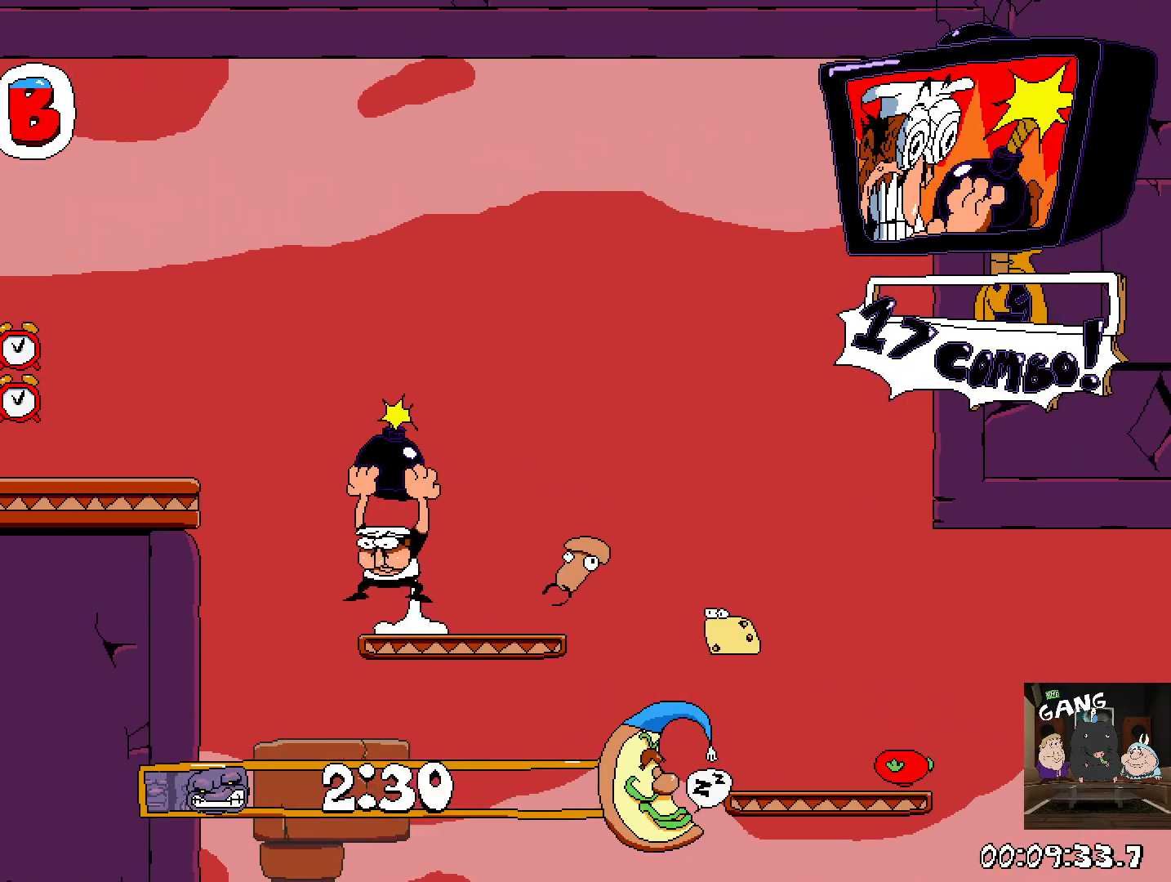
{"buttons": [], "left_stick": "left", "right_stick": "center", "events": [[500, "CROSS", "up"]]}
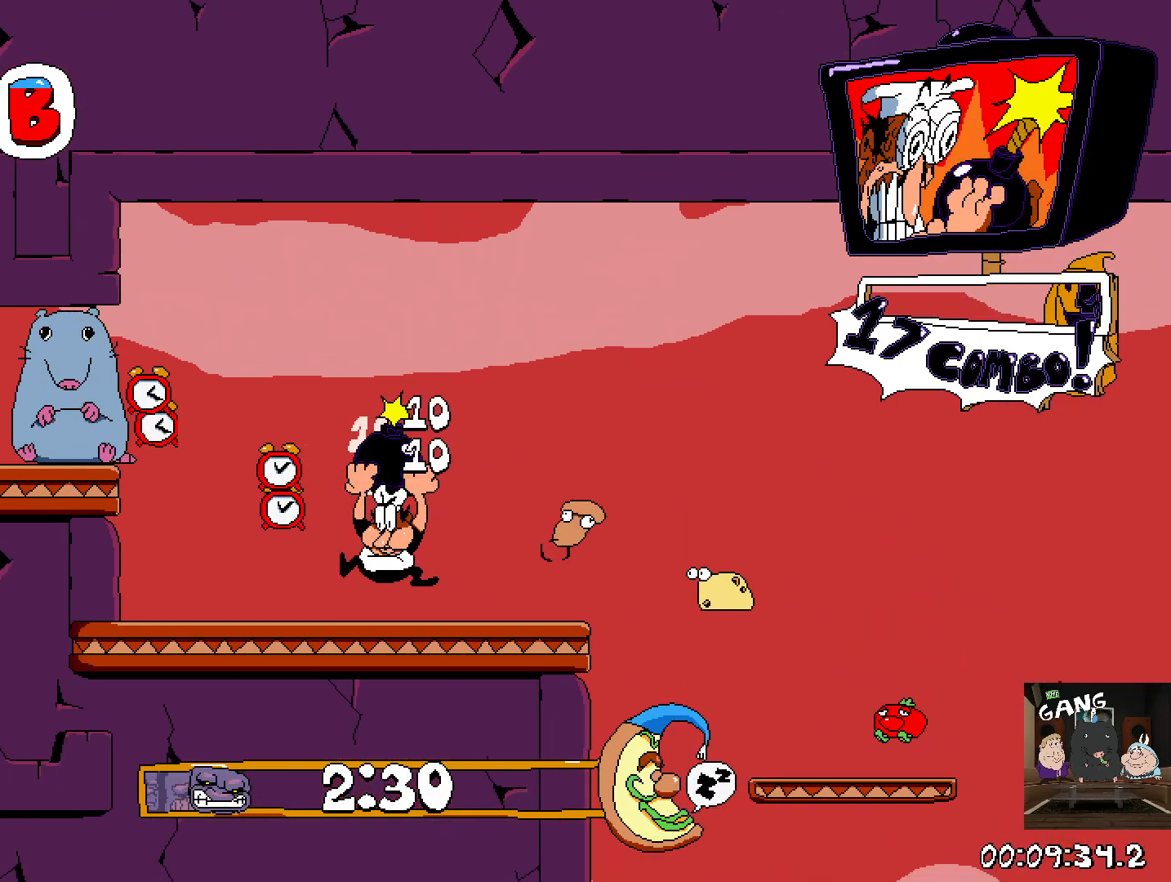
{"buttons": ["CROSS"], "left_stick": "left", "right_stick": "center", "events": [[100, "SQUARE", "down"], [183, "left_stick", "center"], [217, "SQUARE", "up"], [400, "left_stick", "left"], [433, "CROSS", "down"]]}
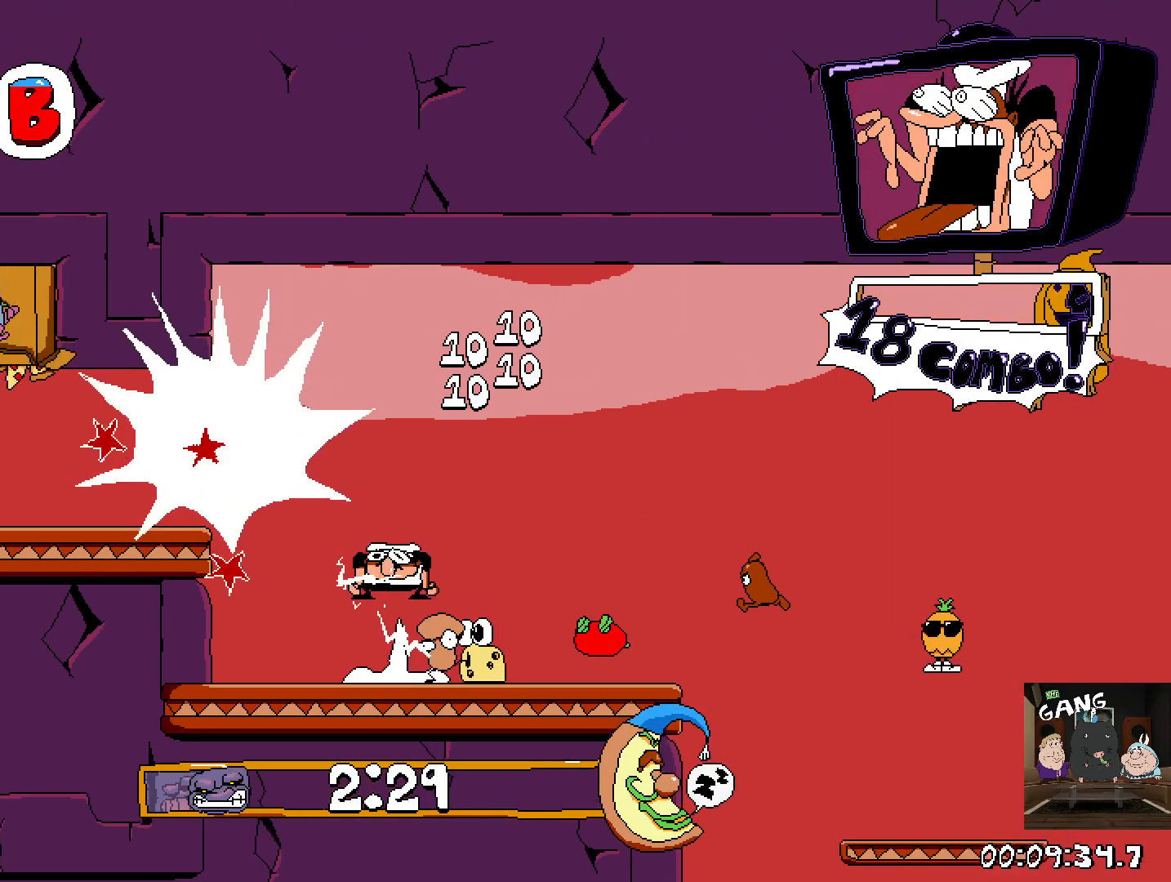
{"buttons": [], "left_stick": "left", "right_stick": "center", "events": [[50, "SQUARE", "down"], [167, "CROSS", "up"], [233, "R2", "down"], [233, "SQUARE", "up"], [483, "R2", "up"]]}